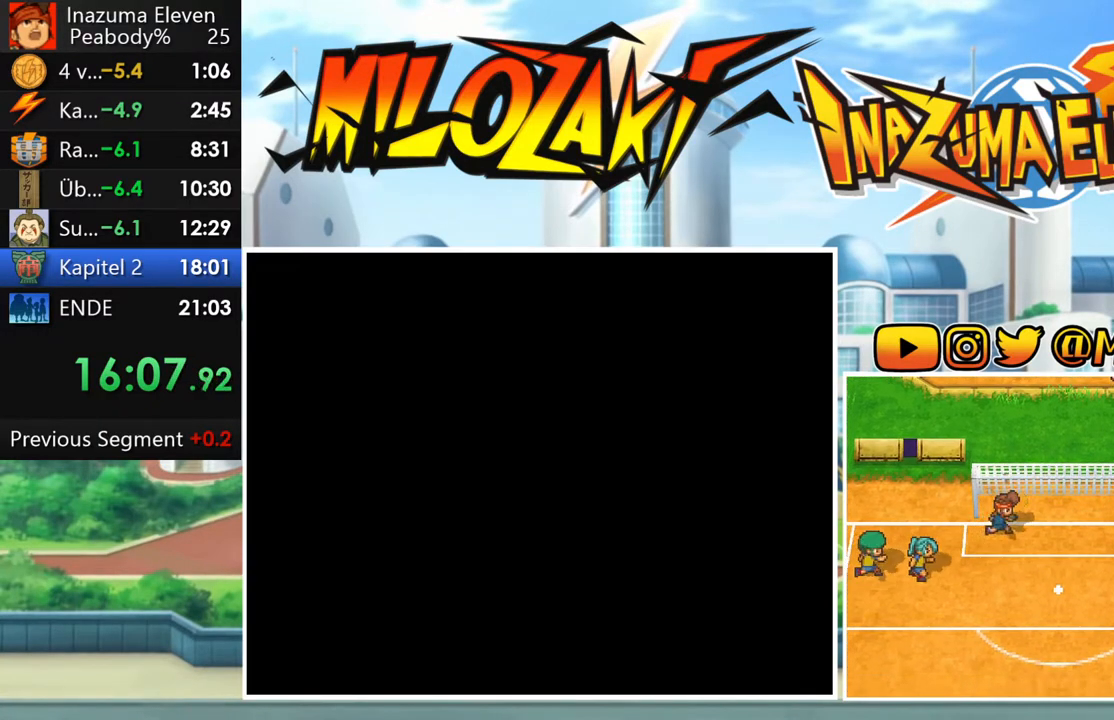
Gameplay with a controller (Nintendo layout); each line is a JSON object with the inputs held at the frame after it. "button_events" lists button changes between this image and that frame as [ms after this image, input, new state], when the widget could be followed in between (sticks are given only as held states). Not read: L3 R3 right_stick.
{"buttons": ["START"], "left_stick": "center", "button_events": [[50, "START", "up"], [117, "START", "down"], [217, "START", "up"], [300, "START", "down"], [400, "START", "up"], [467, "START", "down"]]}
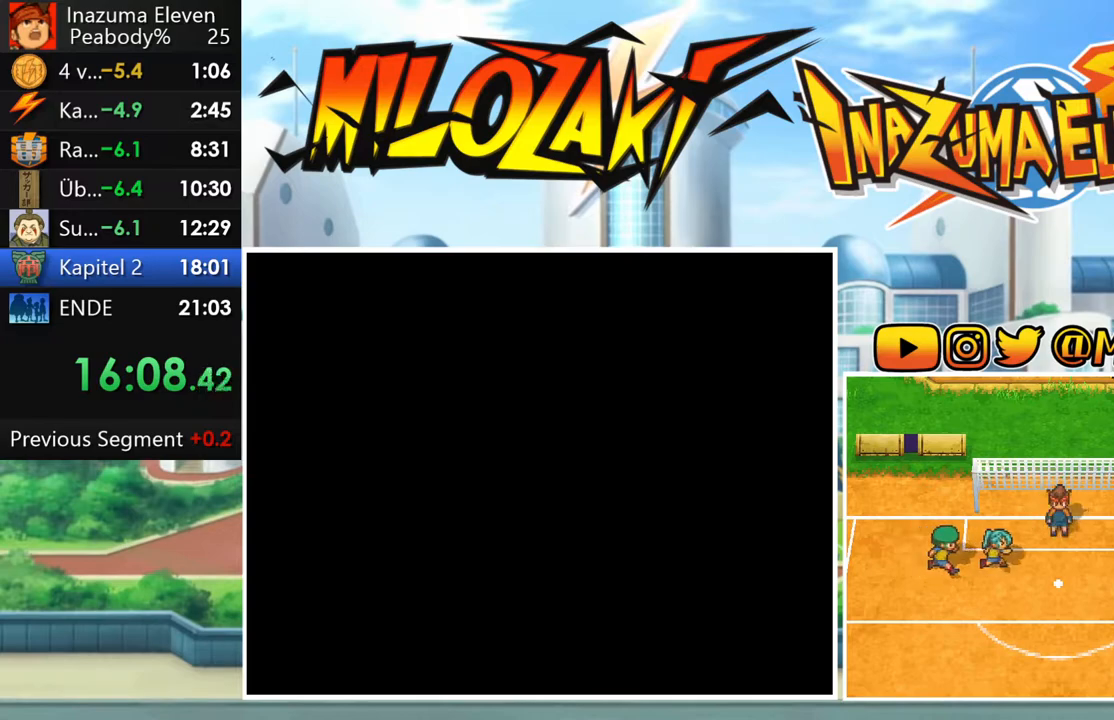
{"buttons": ["START"], "left_stick": "center", "button_events": [[67, "START", "up"], [150, "START", "down"], [250, "START", "up"], [317, "START", "down"], [433, "START", "up"], [500, "START", "down"]]}
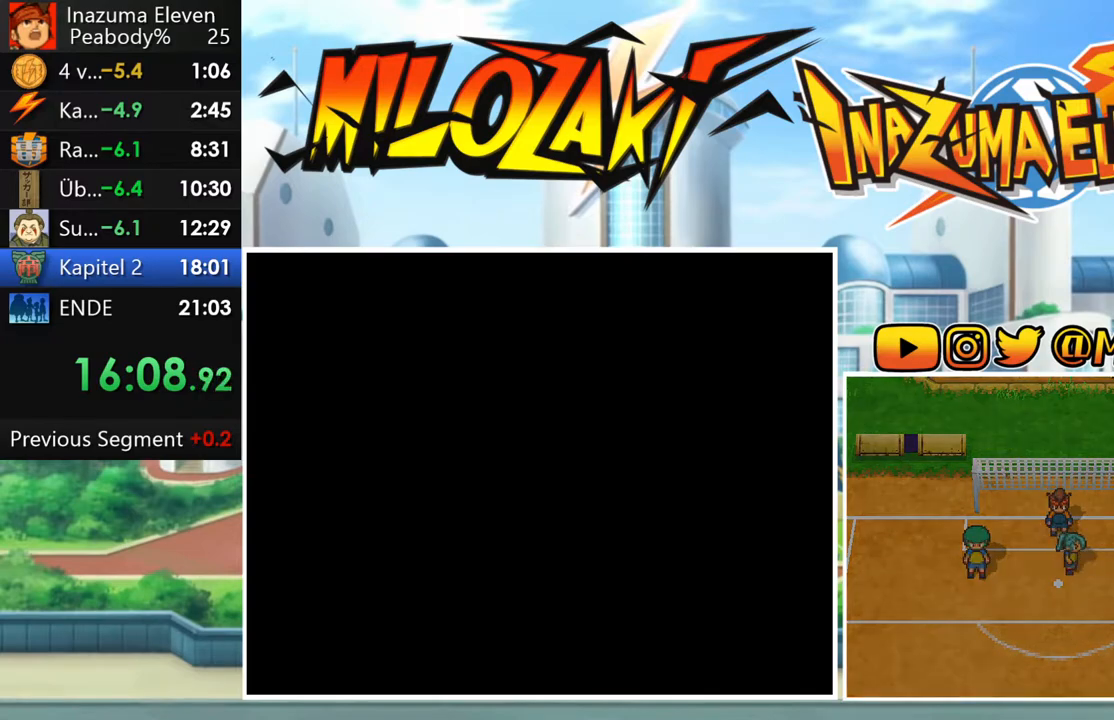
{"buttons": [], "left_stick": "center", "button_events": [[117, "START", "up"], [183, "START", "down"], [283, "START", "up"], [350, "START", "down"], [450, "START", "up"]]}
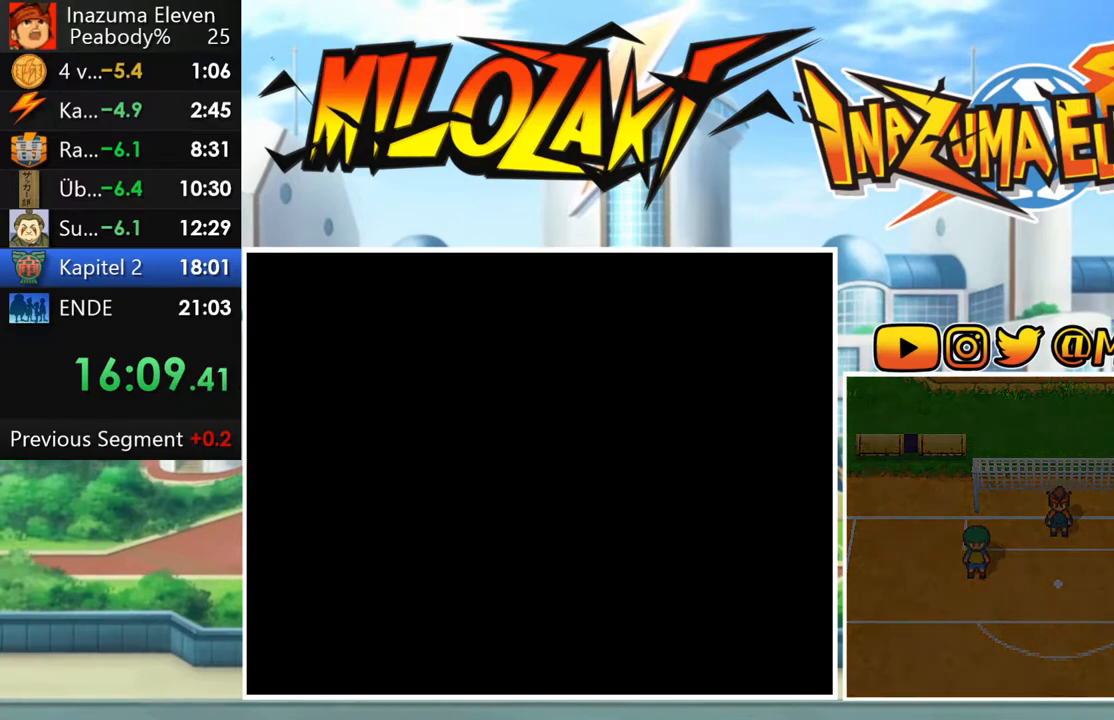
{"buttons": [], "left_stick": "center", "button_events": [[33, "START", "down"], [133, "START", "up"], [200, "START", "down"], [317, "START", "up"], [383, "START", "down"], [483, "START", "up"]]}
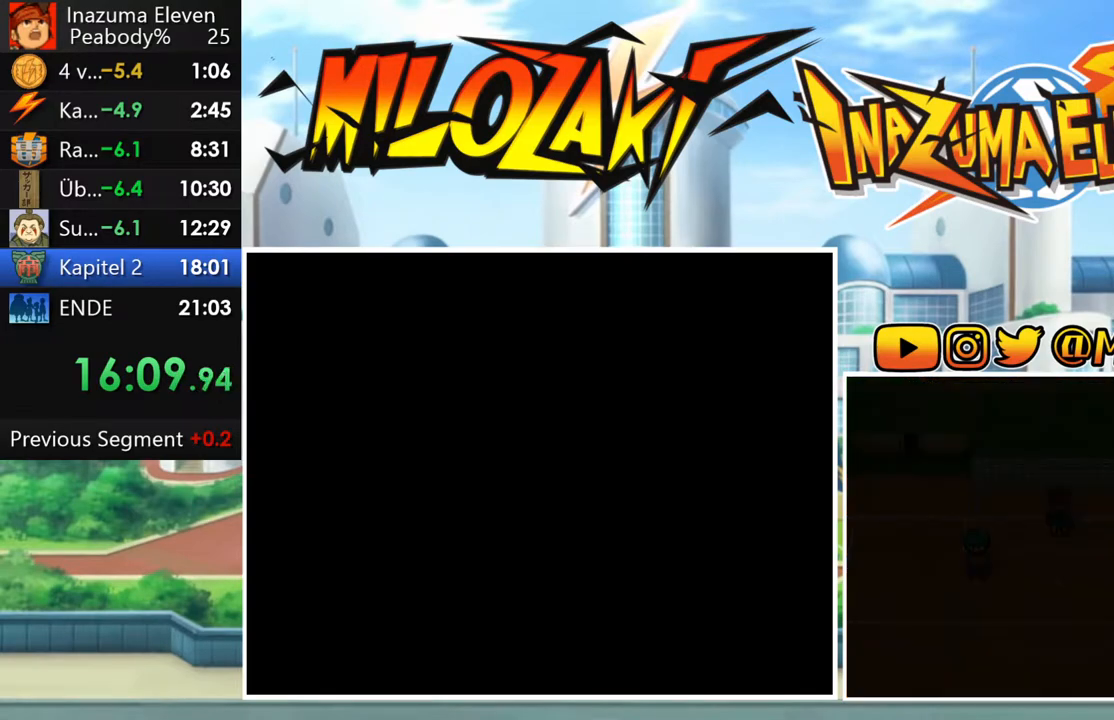
{"buttons": [], "left_stick": "center", "button_events": [[50, "START", "down"], [167, "START", "up"], [233, "START", "down"], [333, "START", "up"], [417, "START", "down"], [500, "START", "up"]]}
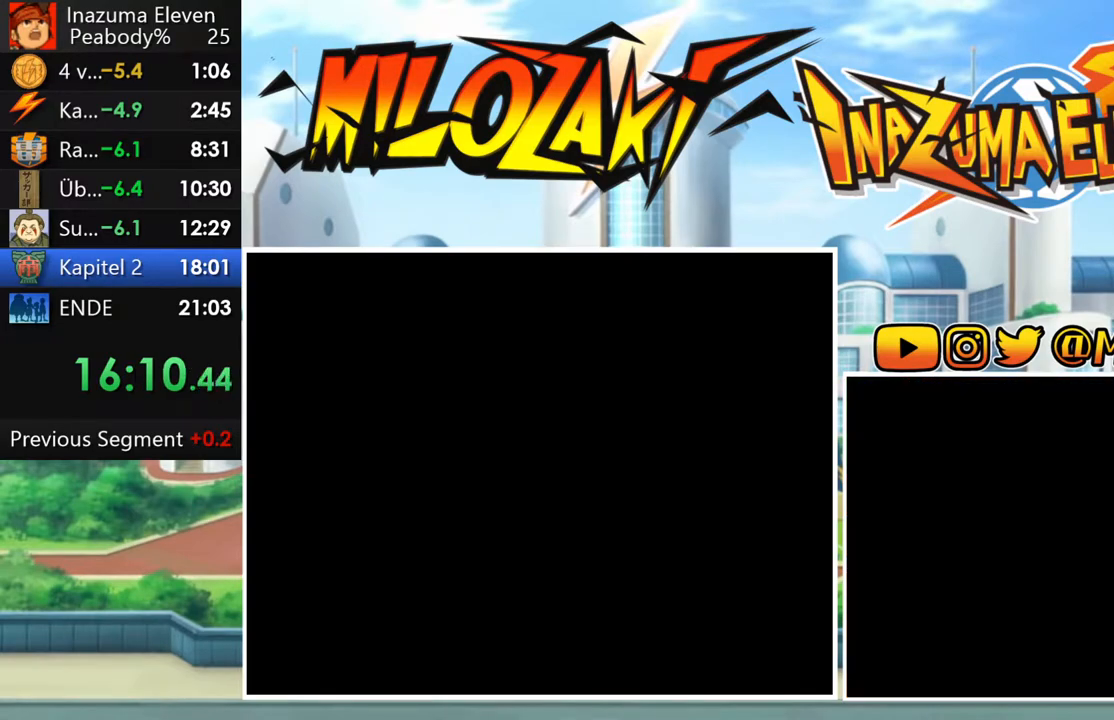
{"buttons": ["START"], "left_stick": "center", "button_events": [[67, "START", "down"], [350, "START", "up"], [400, "START", "down"]]}
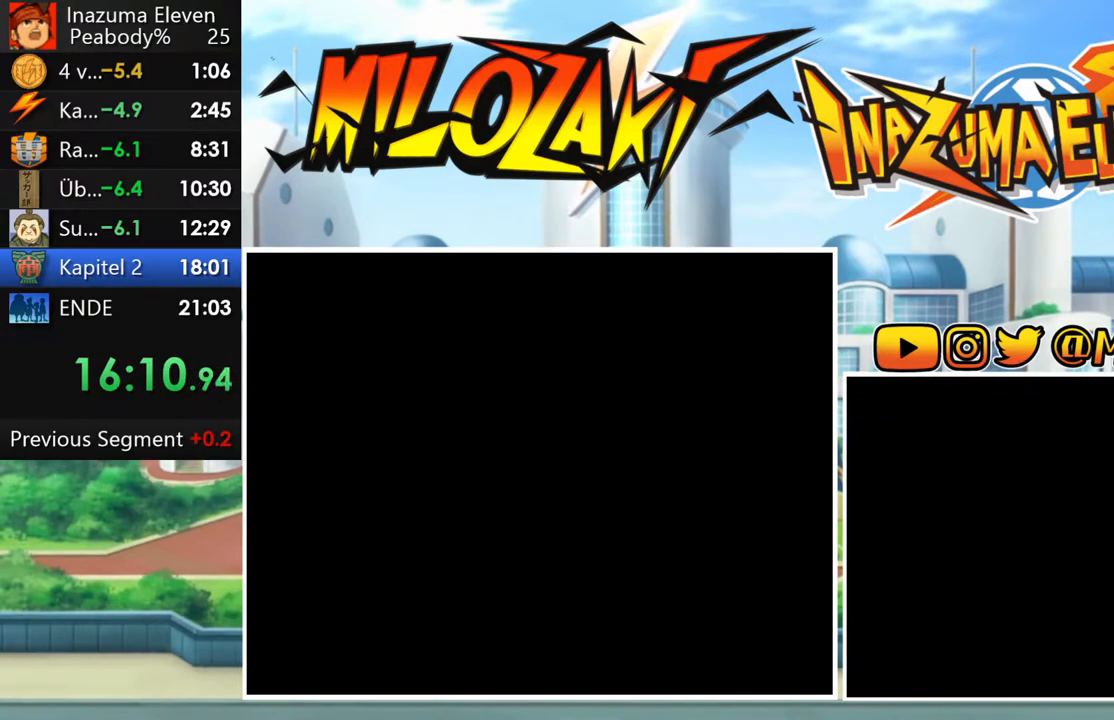
{"buttons": ["A"], "left_stick": "center", "button_events": [[17, "START", "up"], [300, "A", "down"], [367, "A", "up"], [467, "A", "down"]]}
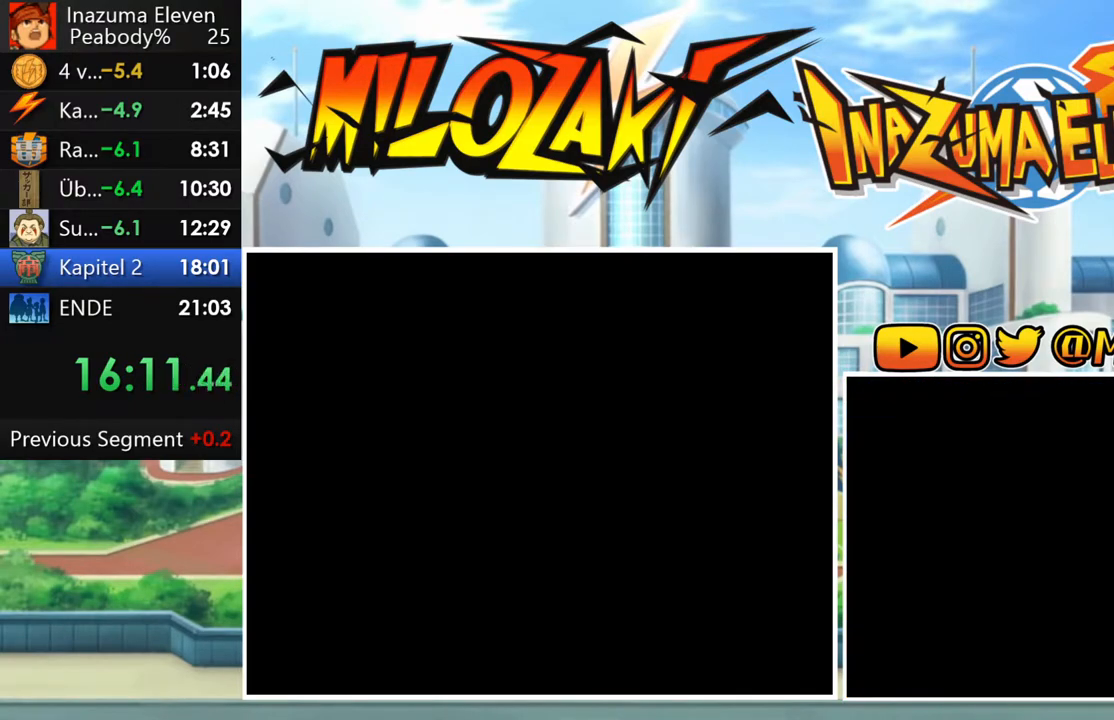
{"buttons": ["A"], "left_stick": "center", "button_events": [[50, "A", "up"], [150, "A", "down"], [217, "A", "up"], [317, "A", "down"], [383, "A", "up"], [483, "A", "down"]]}
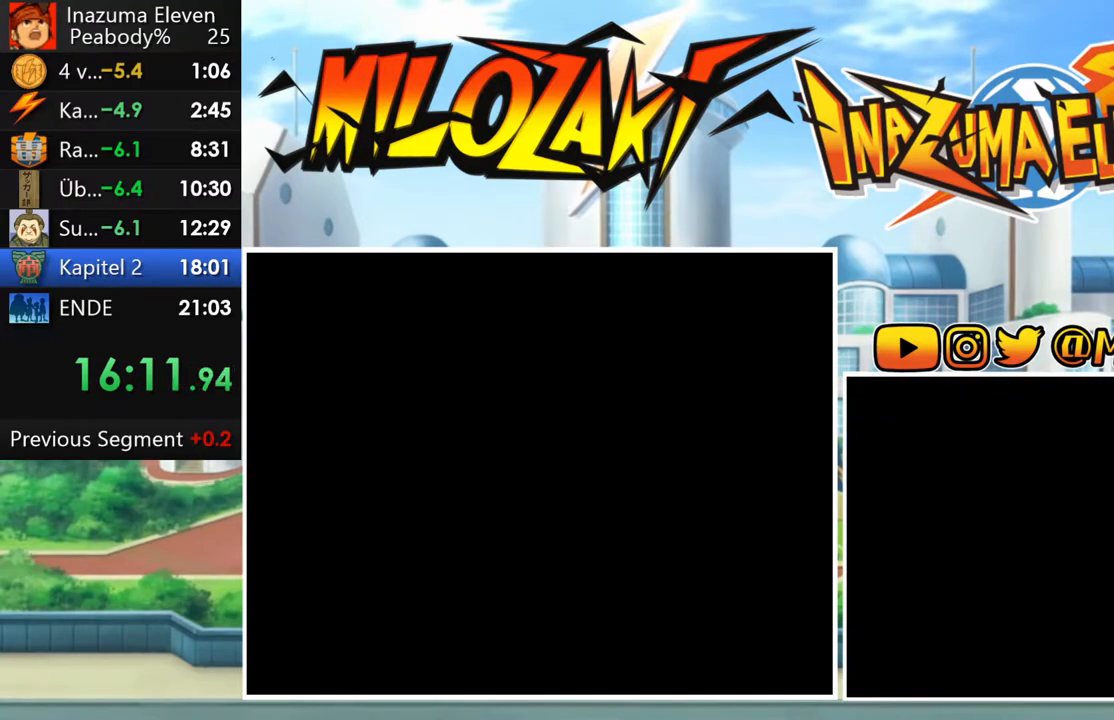
{"buttons": ["A"], "left_stick": "center", "button_events": [[50, "A", "up"], [150, "A", "down"], [217, "A", "up"], [317, "A", "down"], [383, "A", "up"], [483, "A", "down"]]}
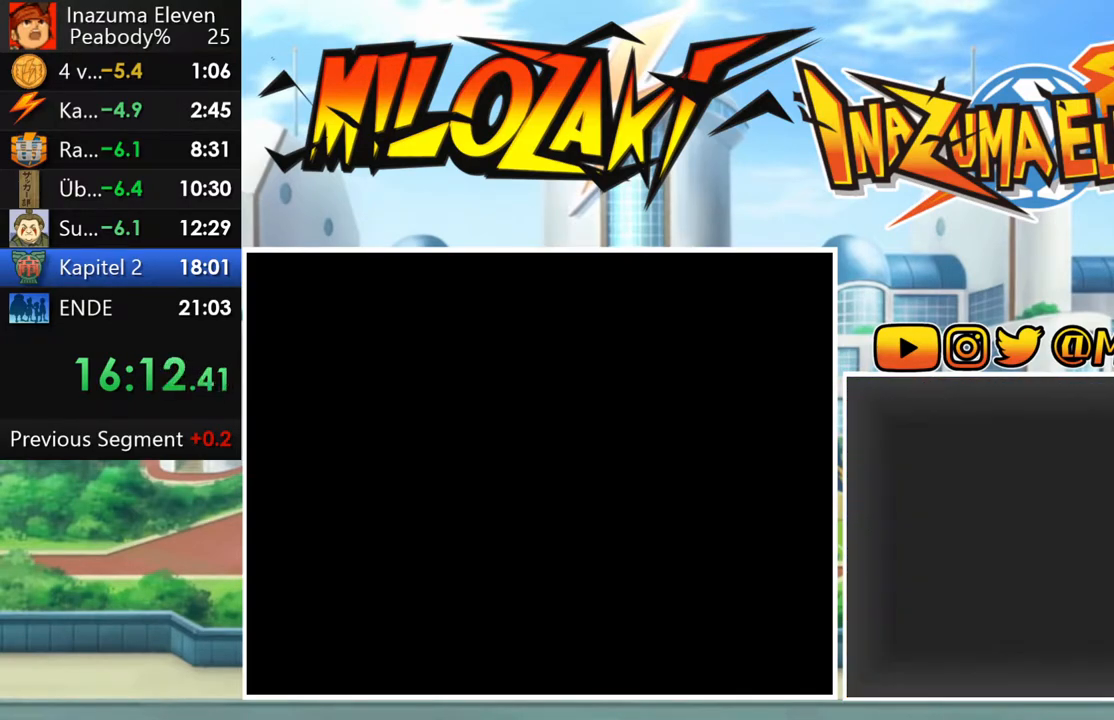
{"buttons": ["A"], "left_stick": "center", "button_events": [[50, "A", "up"], [167, "A", "down"], [217, "A", "up"], [317, "A", "down"], [383, "A", "up"], [483, "A", "down"]]}
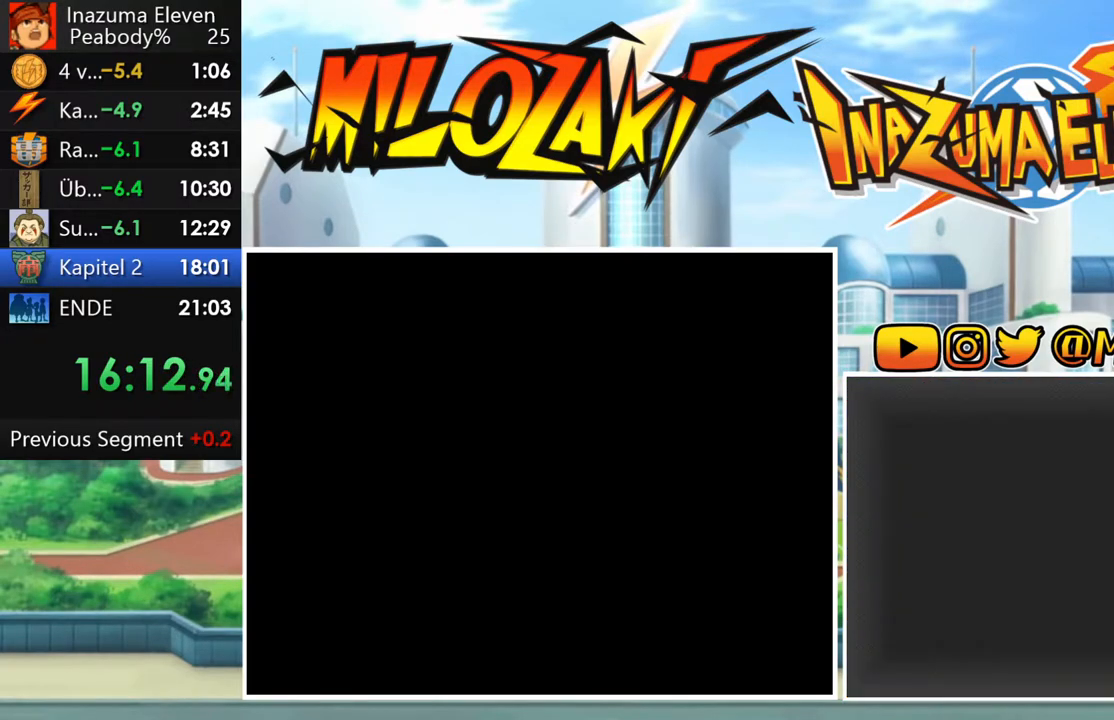
{"buttons": [], "left_stick": "center", "button_events": [[33, "A", "up"], [117, "A", "down"], [183, "A", "up"], [267, "A", "down"], [317, "A", "up"]]}
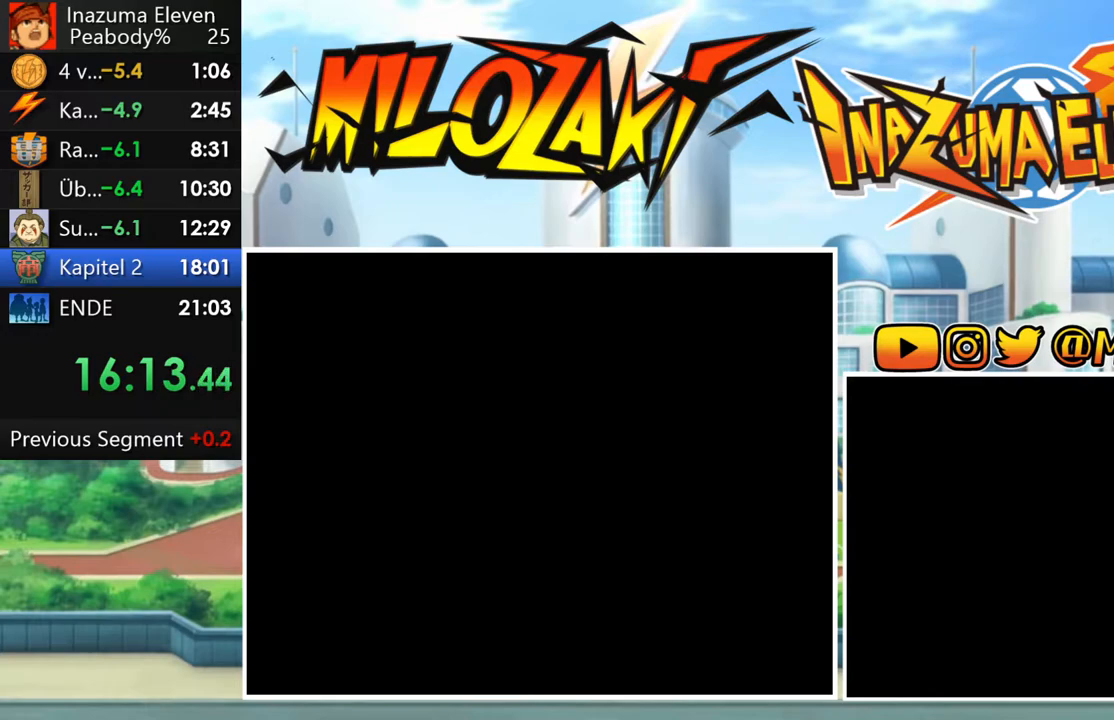
{"buttons": [], "left_stick": "center", "button_events": []}
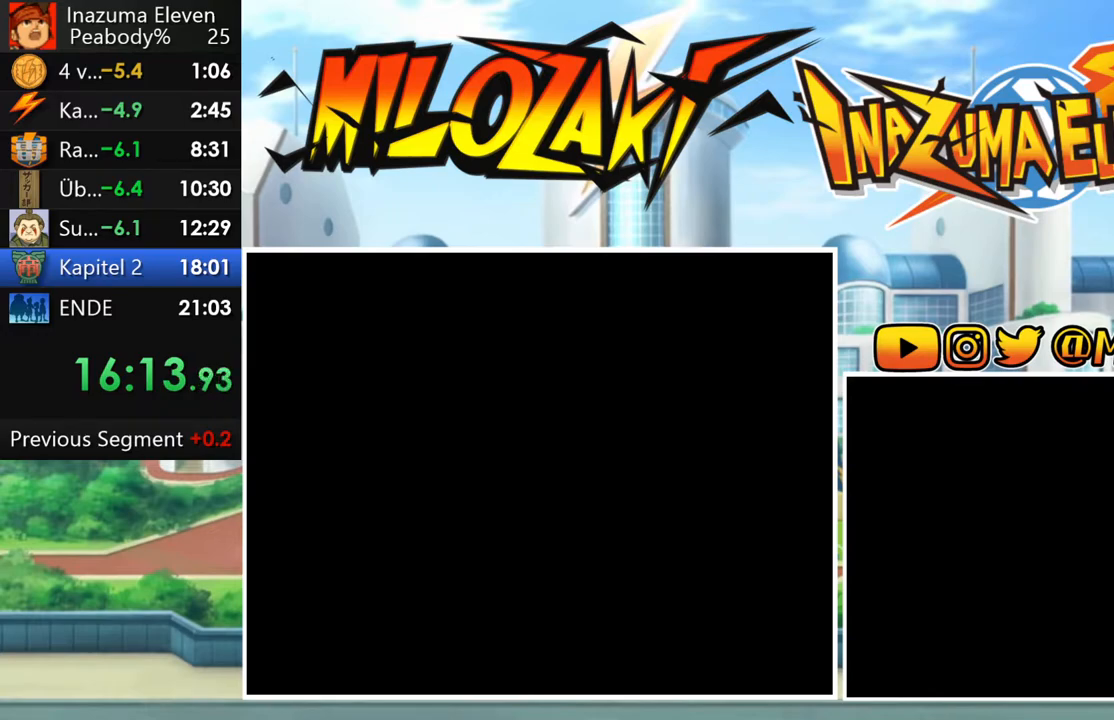
{"buttons": [], "left_stick": "center", "button_events": []}
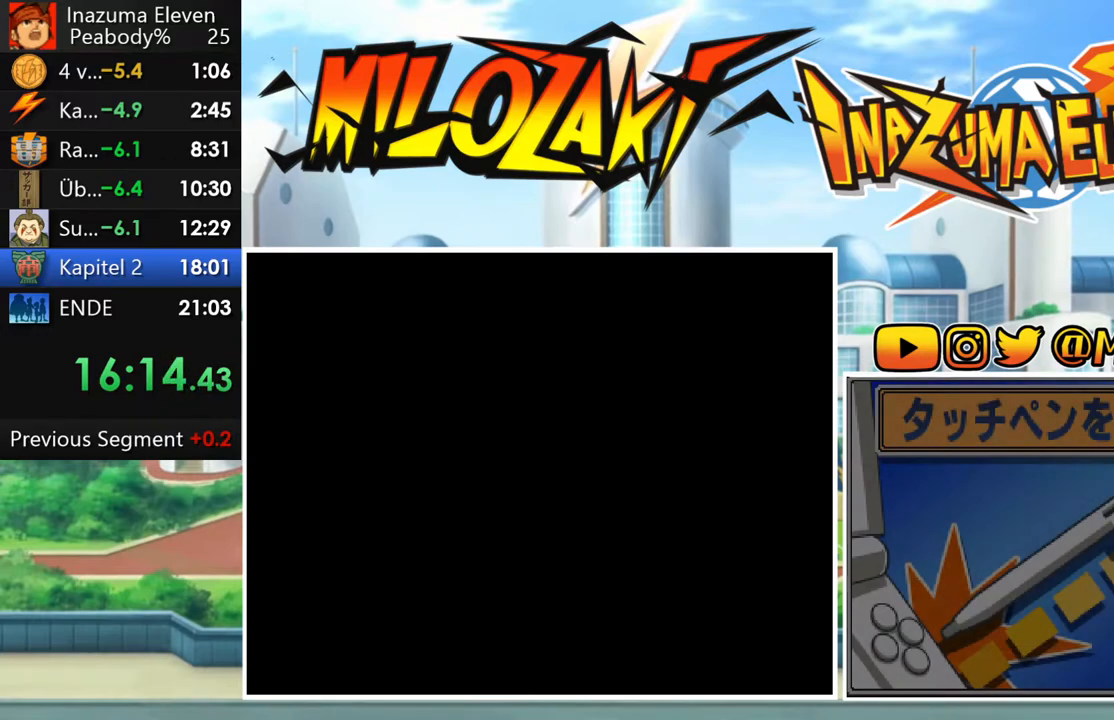
{"buttons": [], "left_stick": "center", "button_events": []}
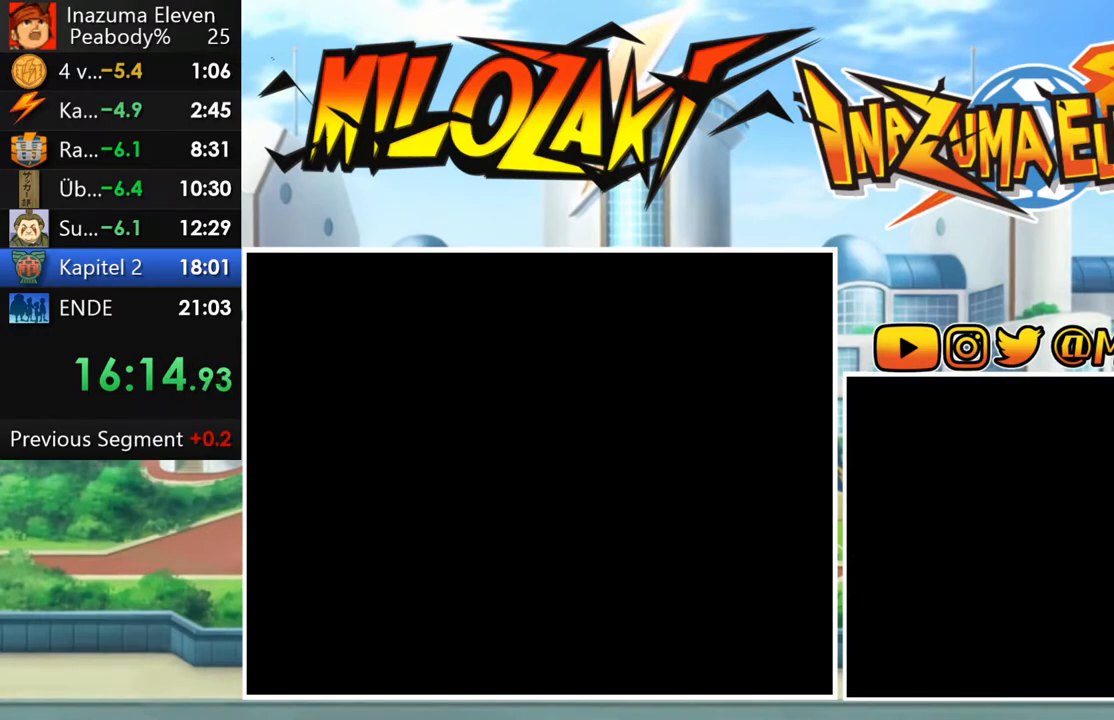
{"buttons": [], "left_stick": "center", "button_events": []}
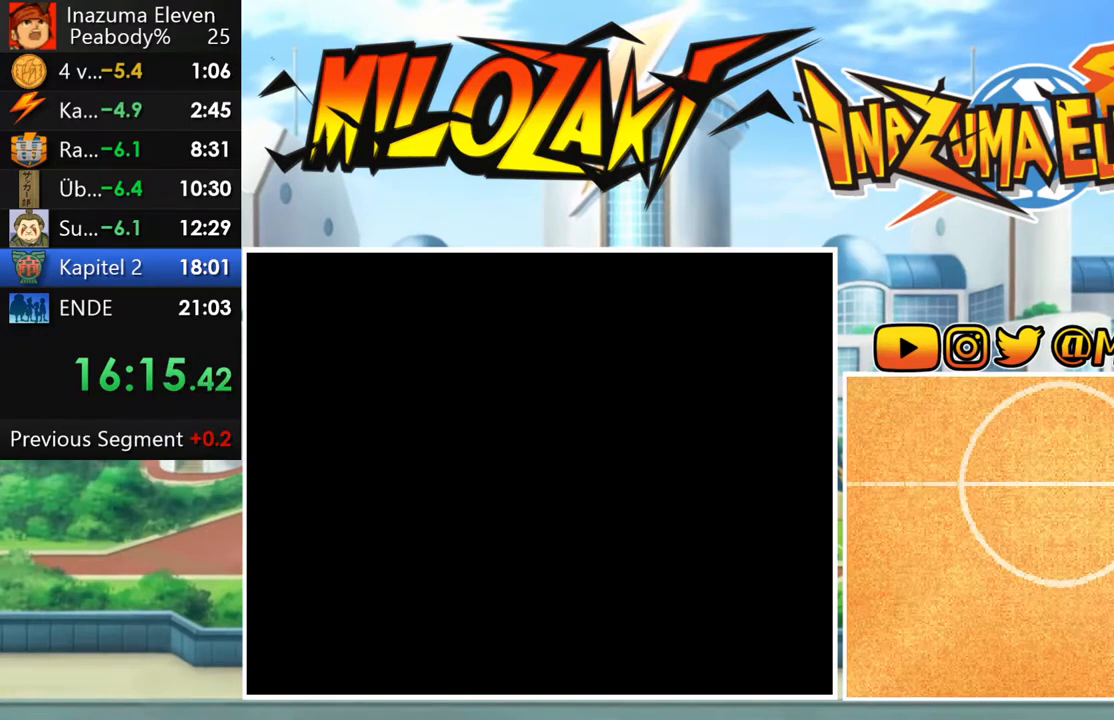
{"buttons": [], "left_stick": "center", "button_events": [[233, "A", "down"], [283, "A", "up"], [367, "A", "down"], [467, "A", "up"]]}
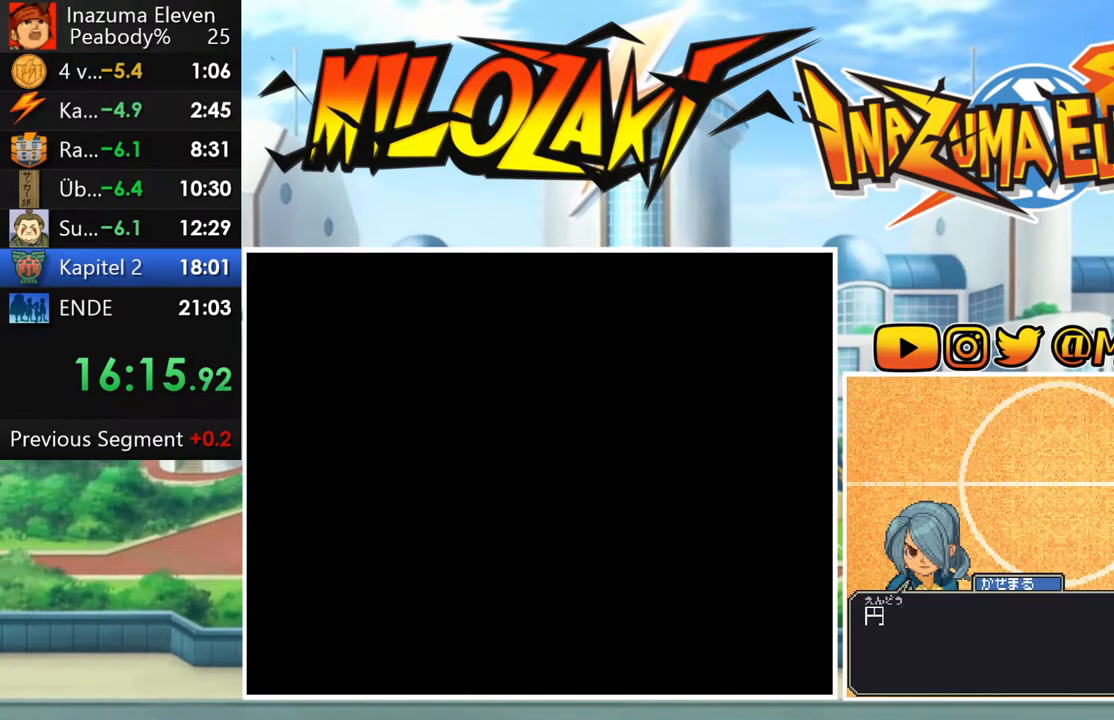
{"buttons": ["A"], "left_stick": "center", "button_events": [[17, "A", "down"], [100, "A", "up"], [183, "A", "down"], [267, "A", "up"], [350, "A", "down"], [400, "A", "up"], [500, "A", "down"]]}
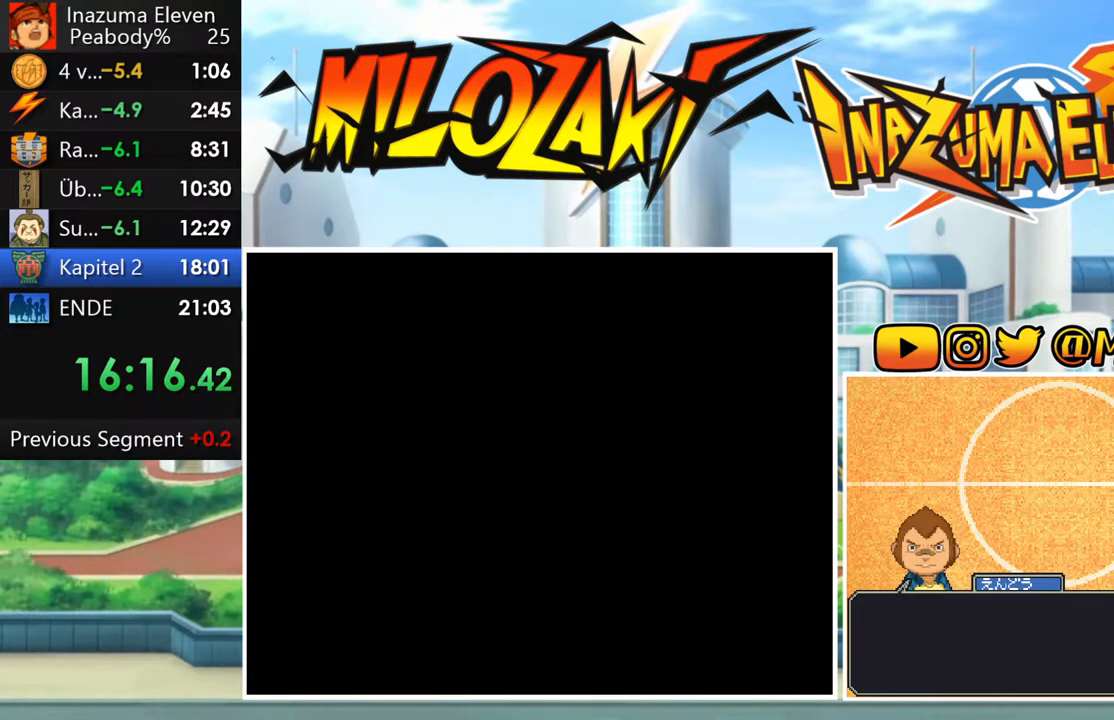
{"buttons": ["A"], "left_stick": "center", "button_events": [[50, "A", "up"], [133, "A", "down"], [217, "A", "up"], [300, "A", "down"], [383, "A", "up"], [467, "A", "down"]]}
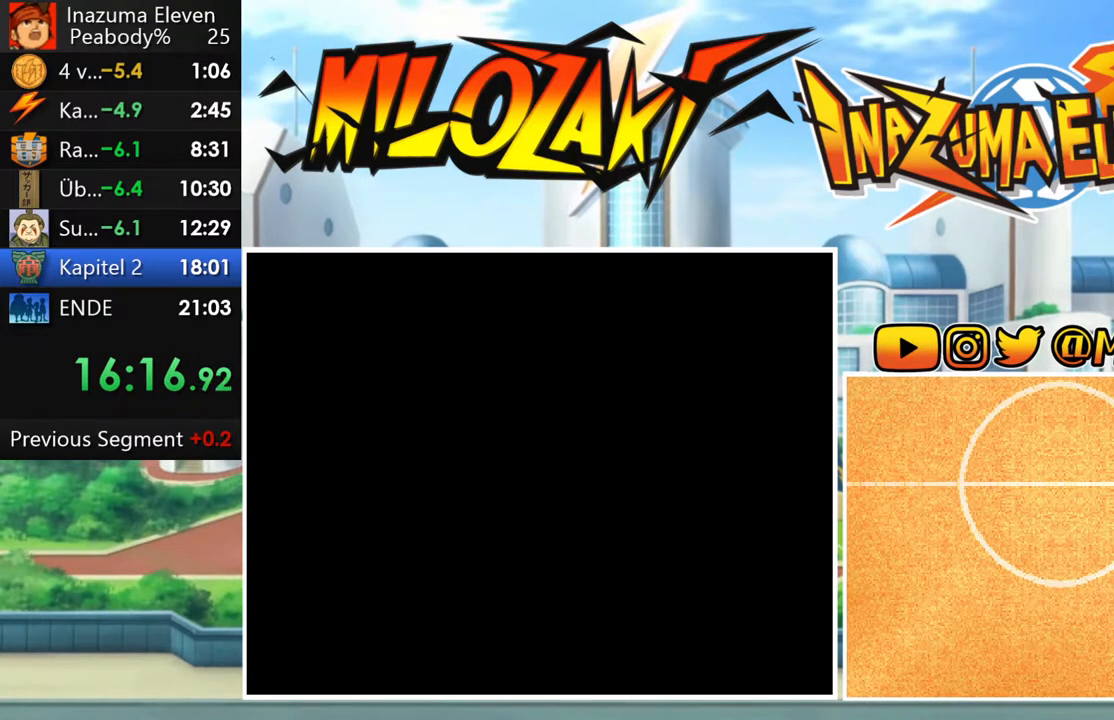
{"buttons": ["A"], "left_stick": "center", "button_events": [[33, "A", "up"], [117, "A", "down"], [200, "A", "up"], [300, "A", "down"], [367, "A", "up"], [467, "A", "down"]]}
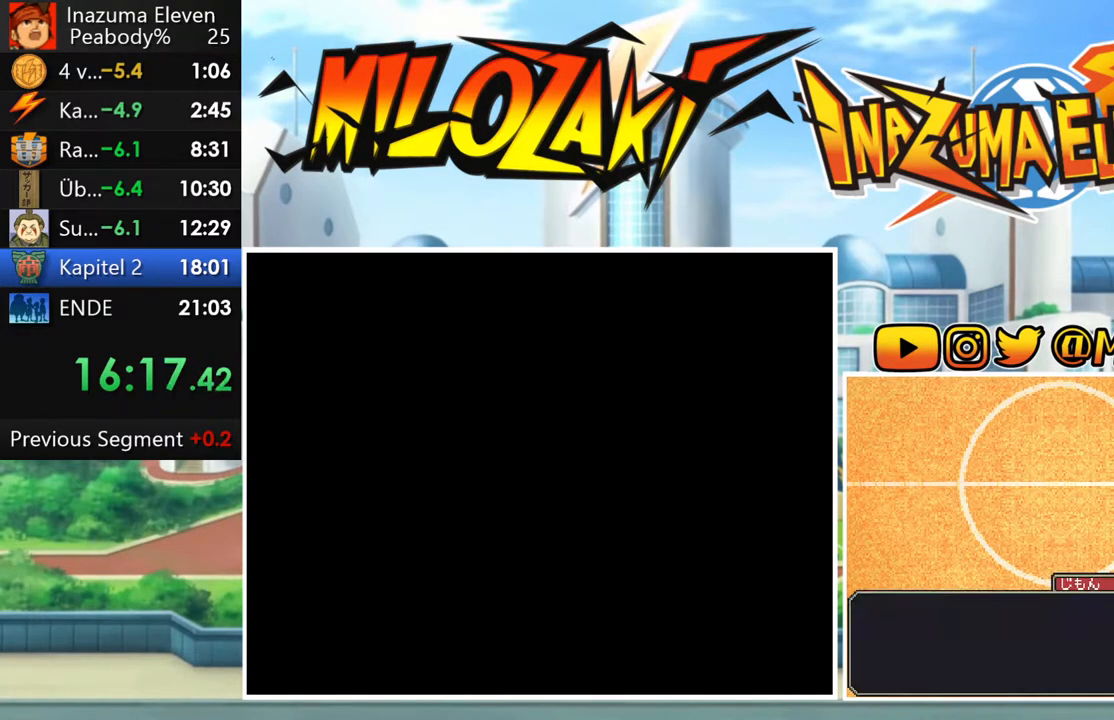
{"buttons": ["A"], "left_stick": "center", "button_events": [[17, "A", "up"], [150, "A", "down"], [200, "A", "up"], [300, "A", "down"], [367, "A", "up"], [433, "A", "down"]]}
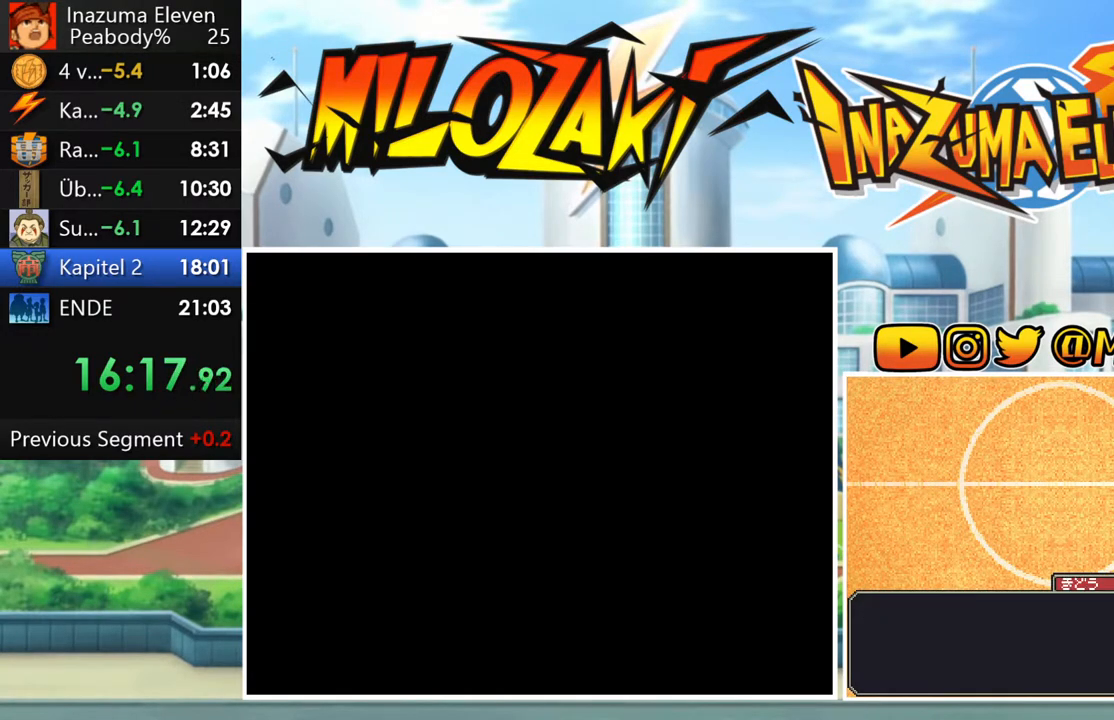
{"buttons": [], "left_stick": "center", "button_events": [[17, "A", "up"], [100, "A", "down"], [183, "A", "up"], [267, "A", "down"], [350, "A", "up"], [433, "A", "down"], [500, "A", "up"]]}
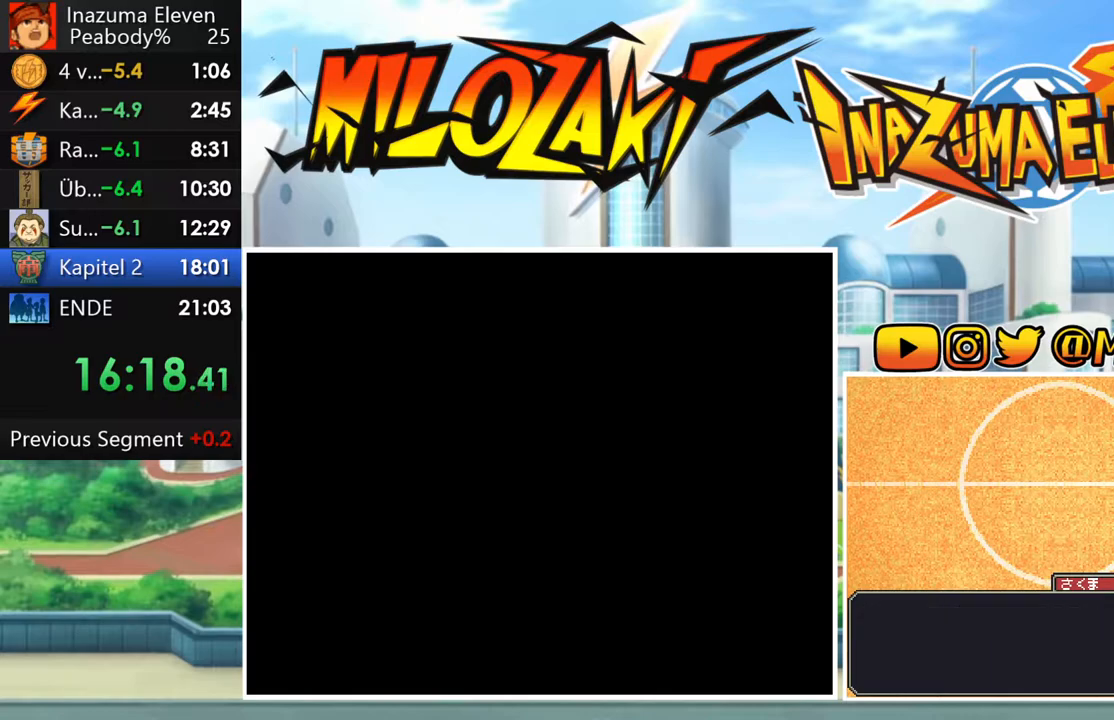
{"buttons": ["A"], "left_stick": "center", "button_events": [[100, "A", "down"], [167, "A", "up"], [267, "A", "down"], [317, "A", "up"], [450, "A", "down"]]}
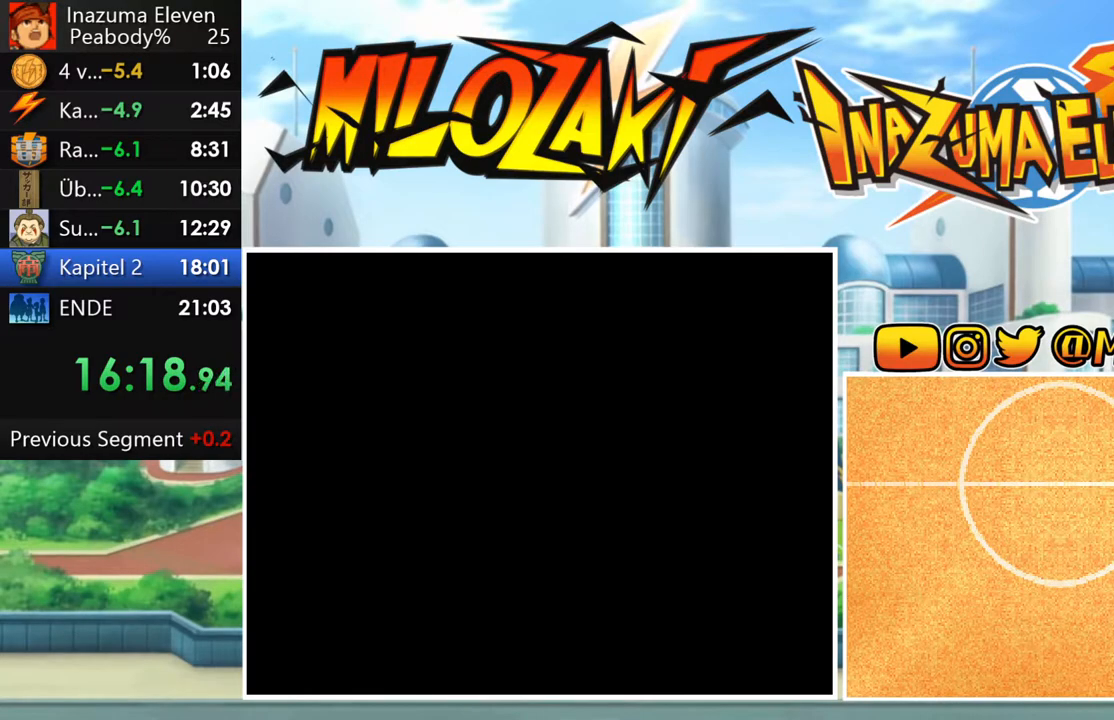
{"buttons": [], "left_stick": "center", "button_events": [[17, "A", "up"], [133, "A", "down"], [183, "A", "up"], [283, "A", "down"], [350, "A", "up"]]}